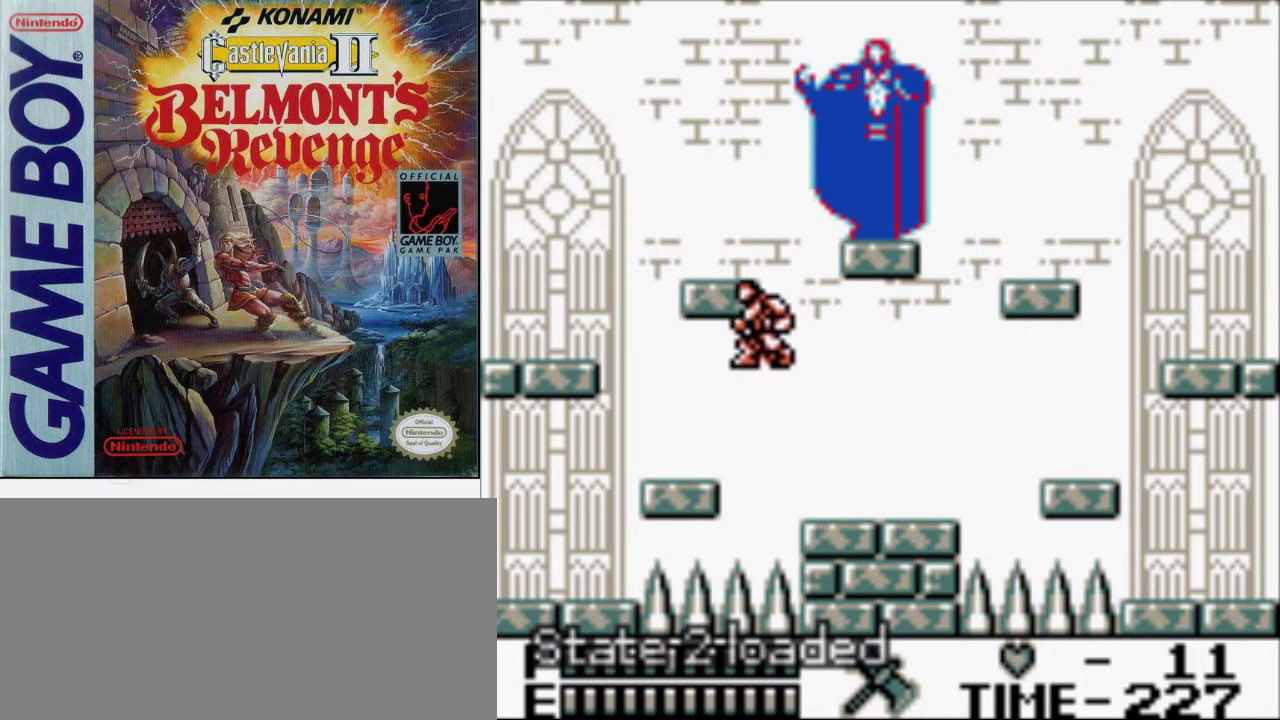
Gameplay with a controller (Nintendo layout); each line is a JSON object with the inputs held at the frame after it. "events" lists button and stick changes between this image and that frame as [ms after this image, input, new state], when the widget could be followed in between. Not read: DPAD_LEFT DPAD_RIGHT DPAD_UP L3 R3.
{"buttons": ["B"], "events": [[300, "A", "down"], [367, "B", "down"], [433, "A", "up"]]}
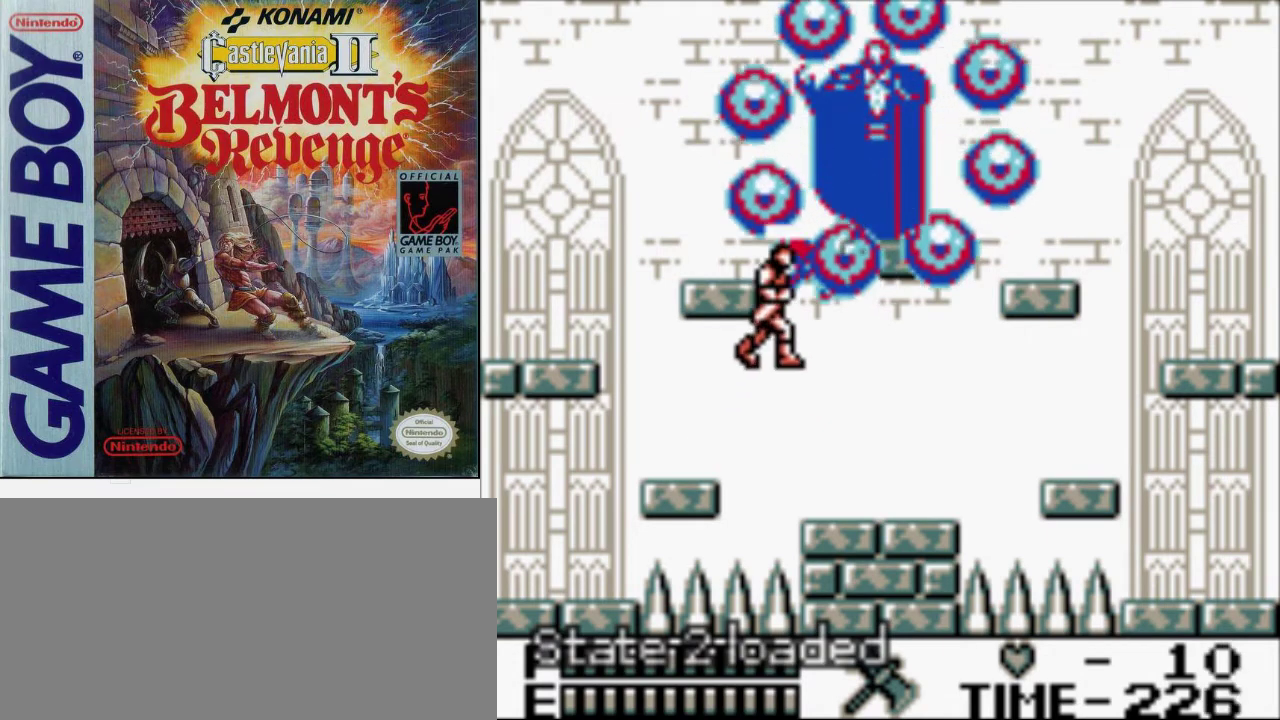
{"buttons": [], "events": [[67, "B", "up"]]}
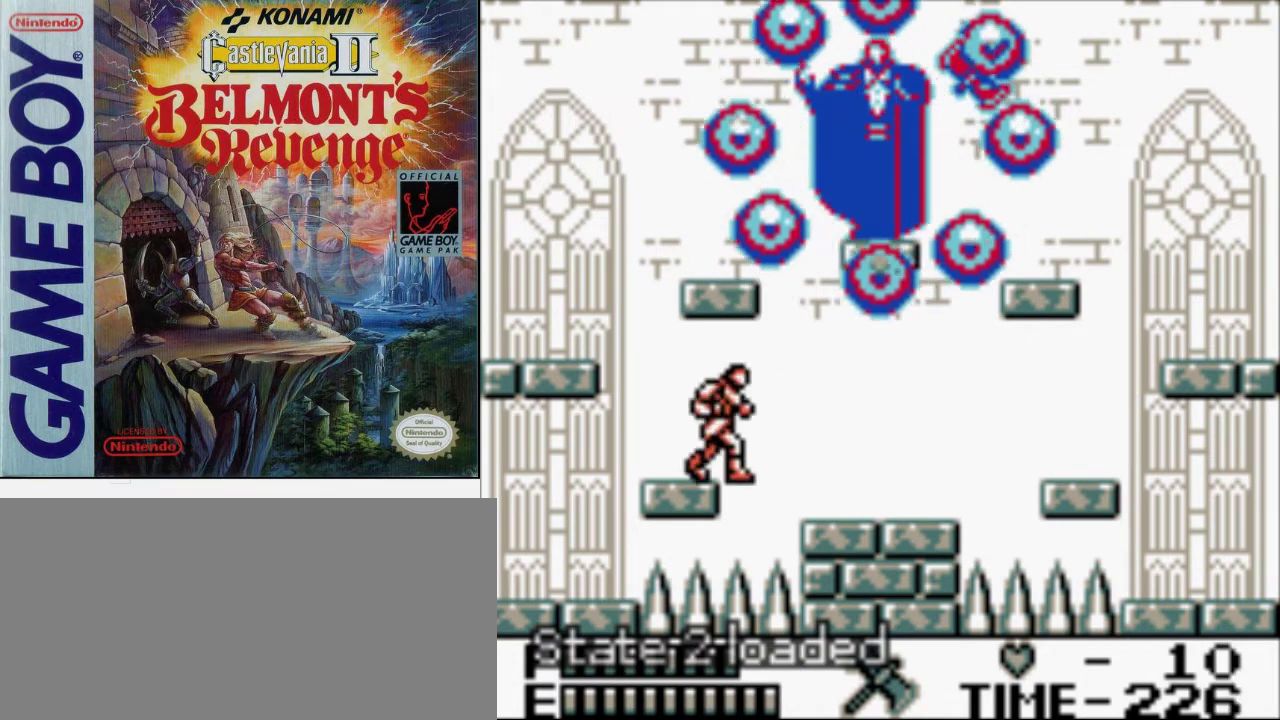
{"buttons": ["A"], "events": [[500, "A", "down"]]}
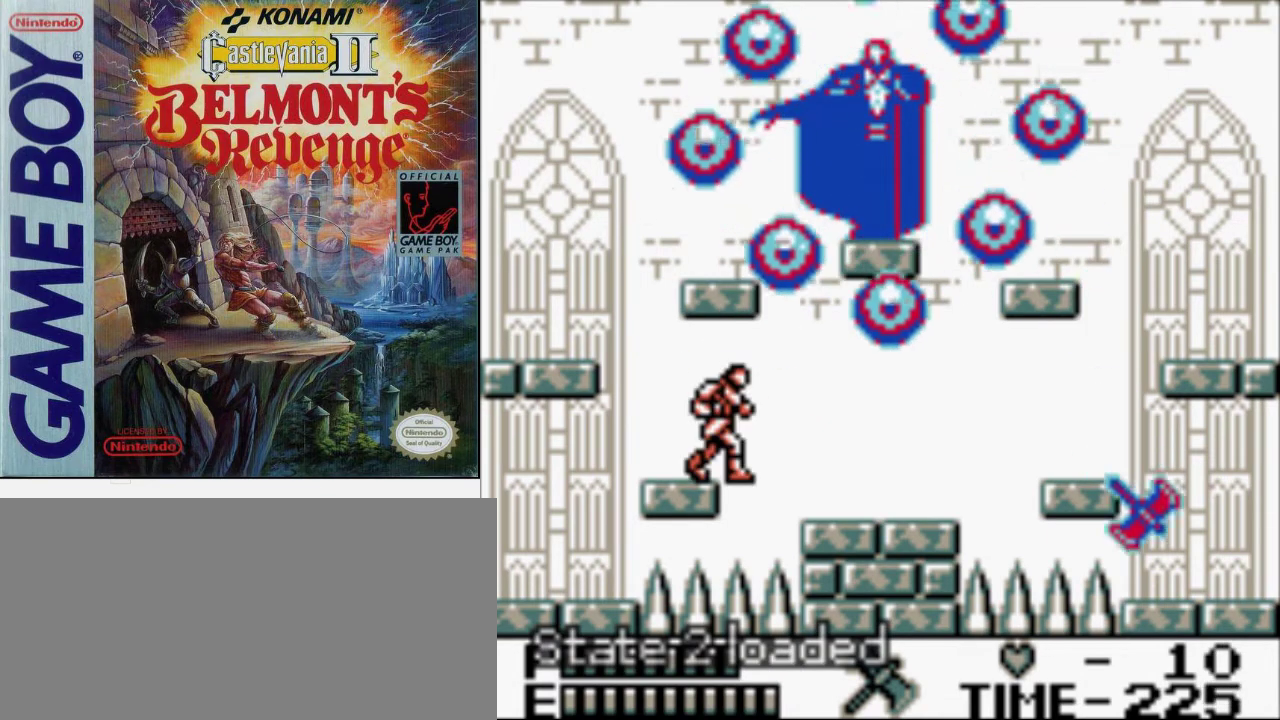
{"buttons": [], "events": [[133, "A", "up"], [333, "B", "down"], [500, "B", "up"]]}
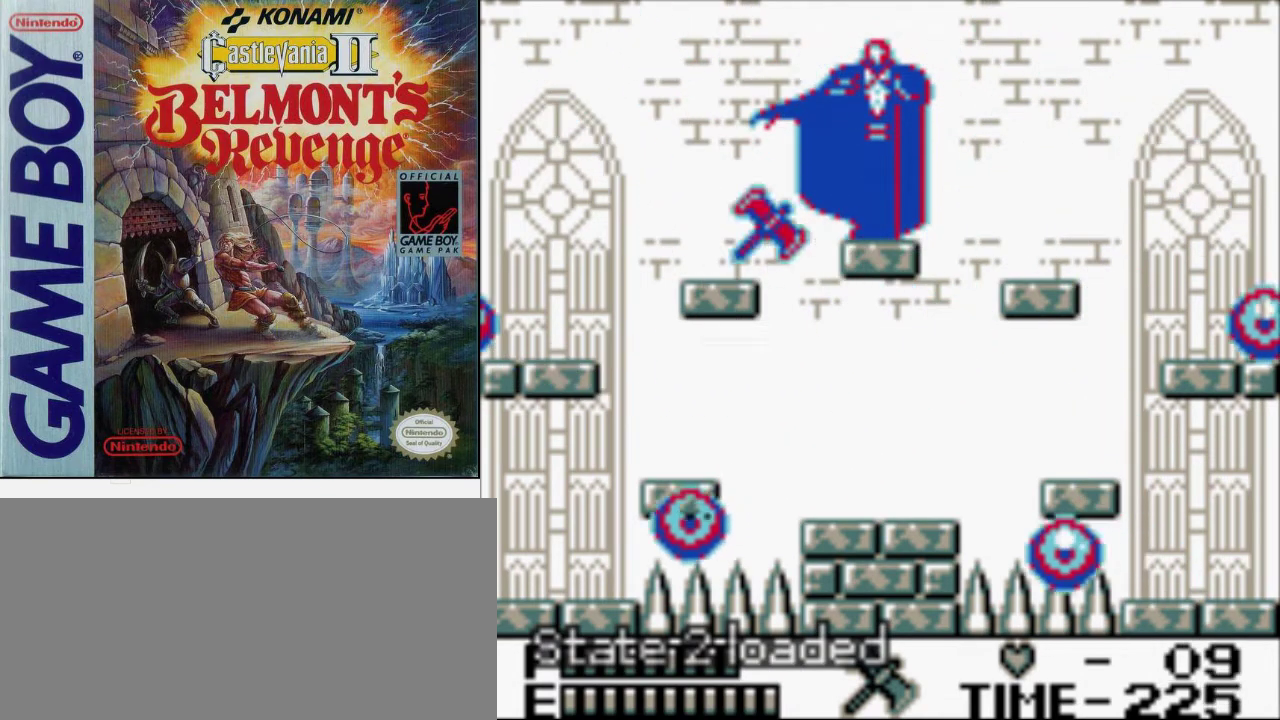
{"buttons": [], "events": []}
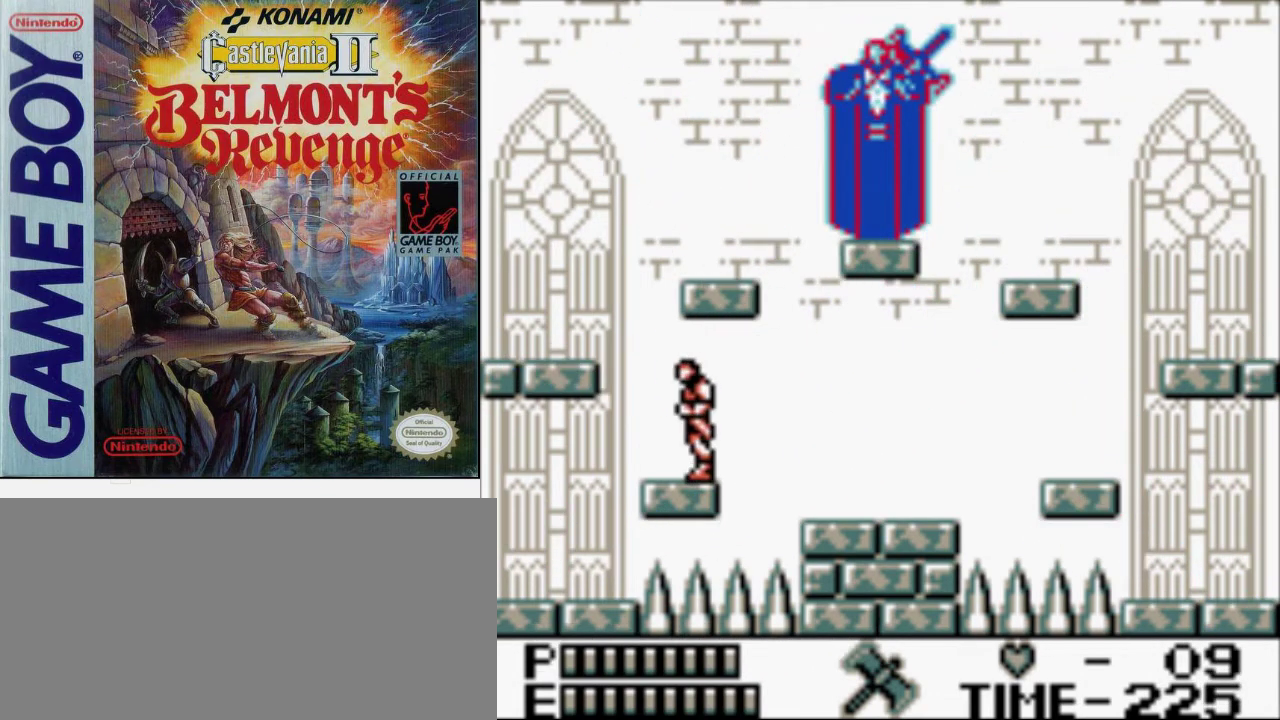
{"buttons": [], "events": [[100, "A", "down"], [333, "A", "up"]]}
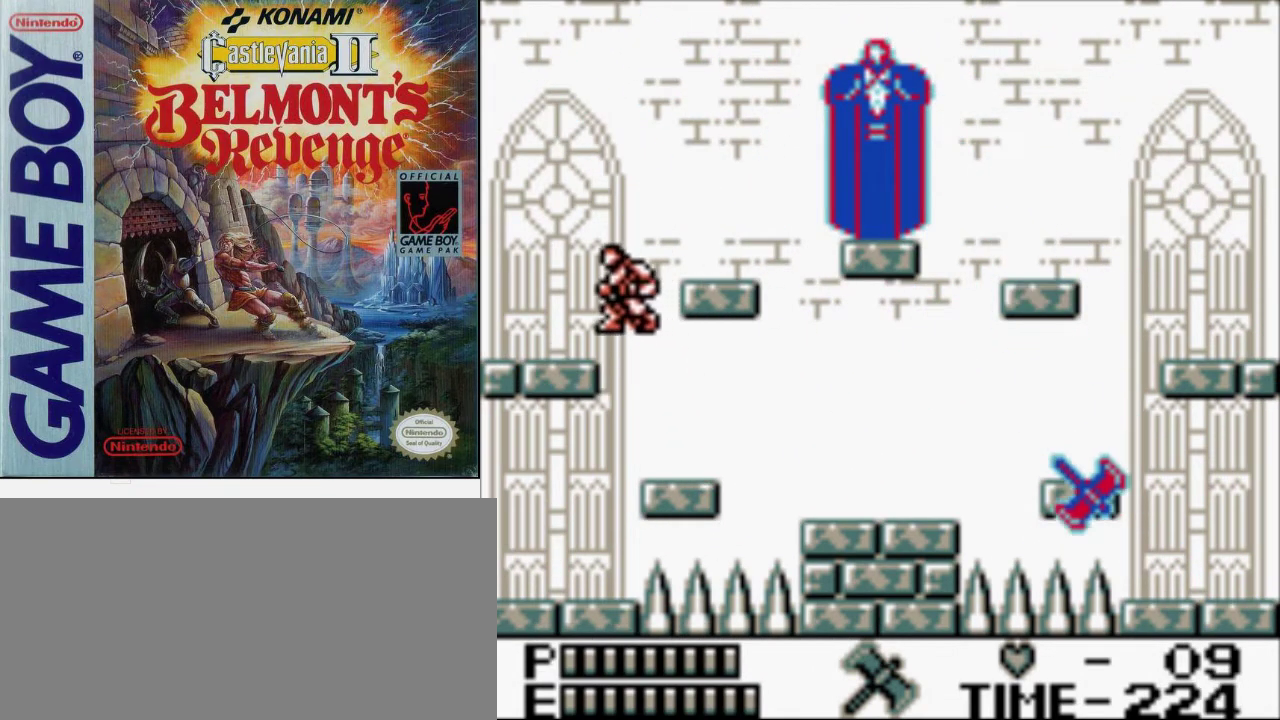
{"buttons": [], "events": []}
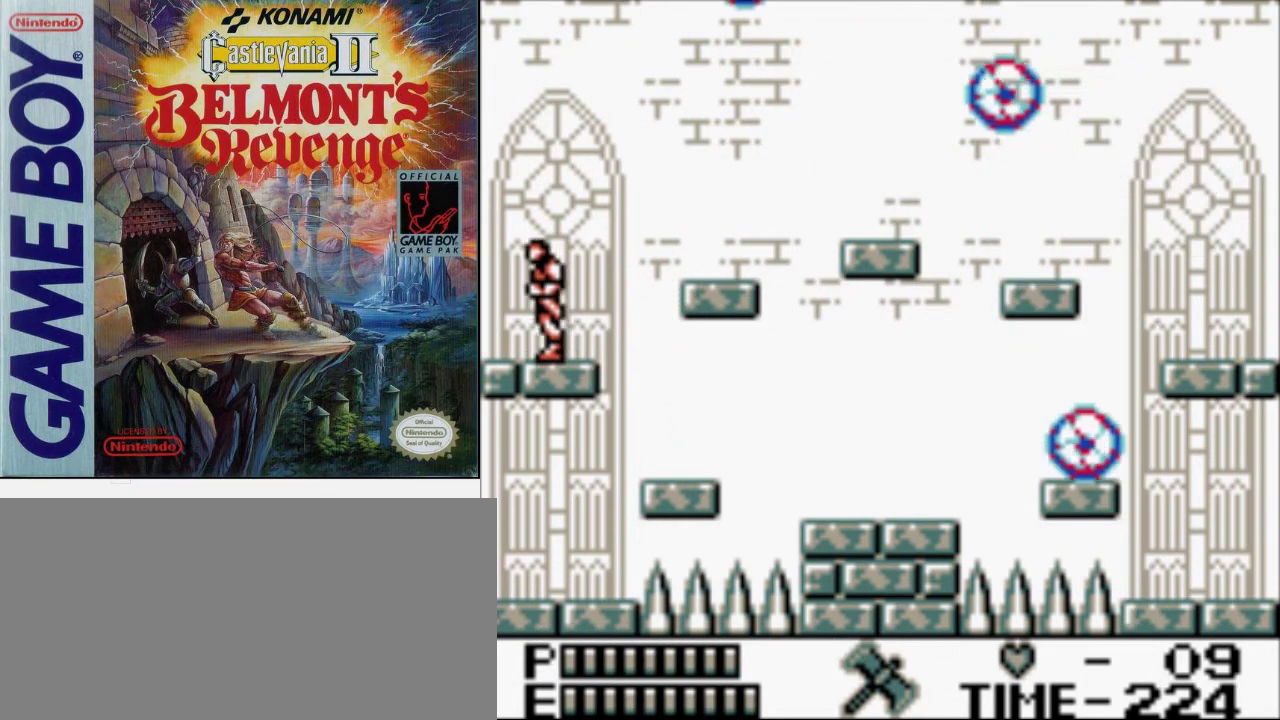
{"buttons": [], "events": []}
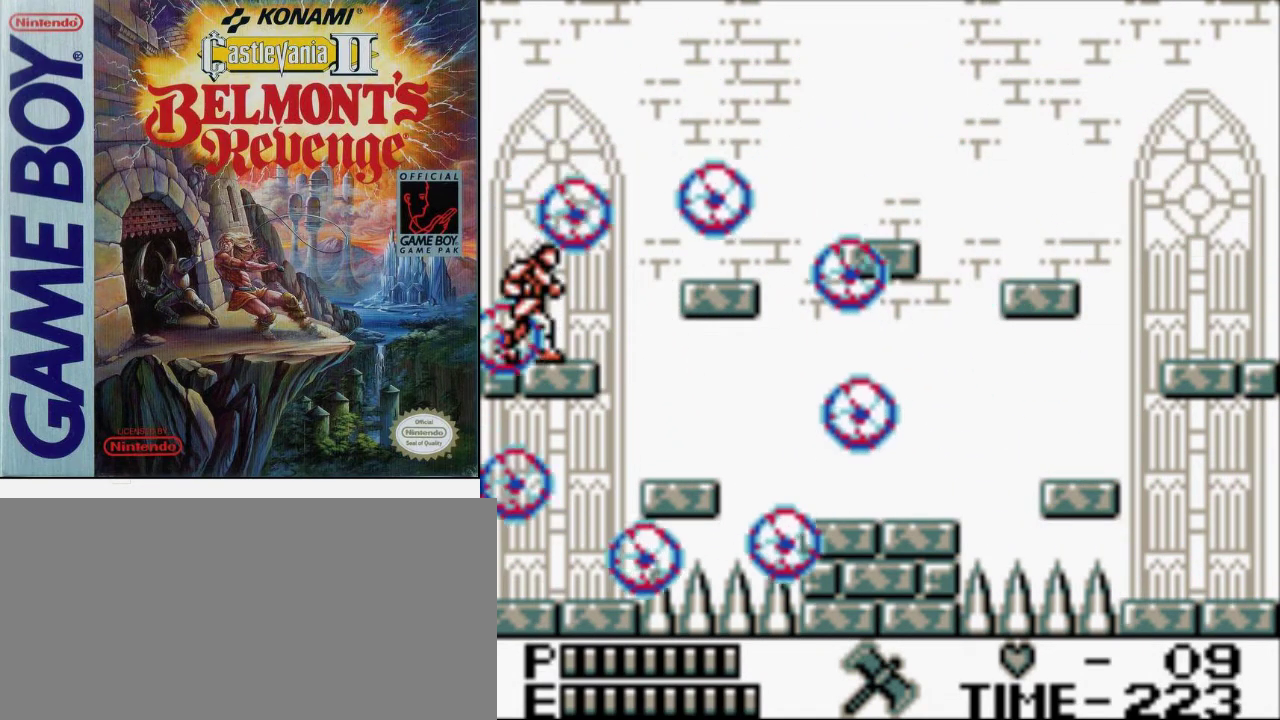
{"buttons": [], "events": []}
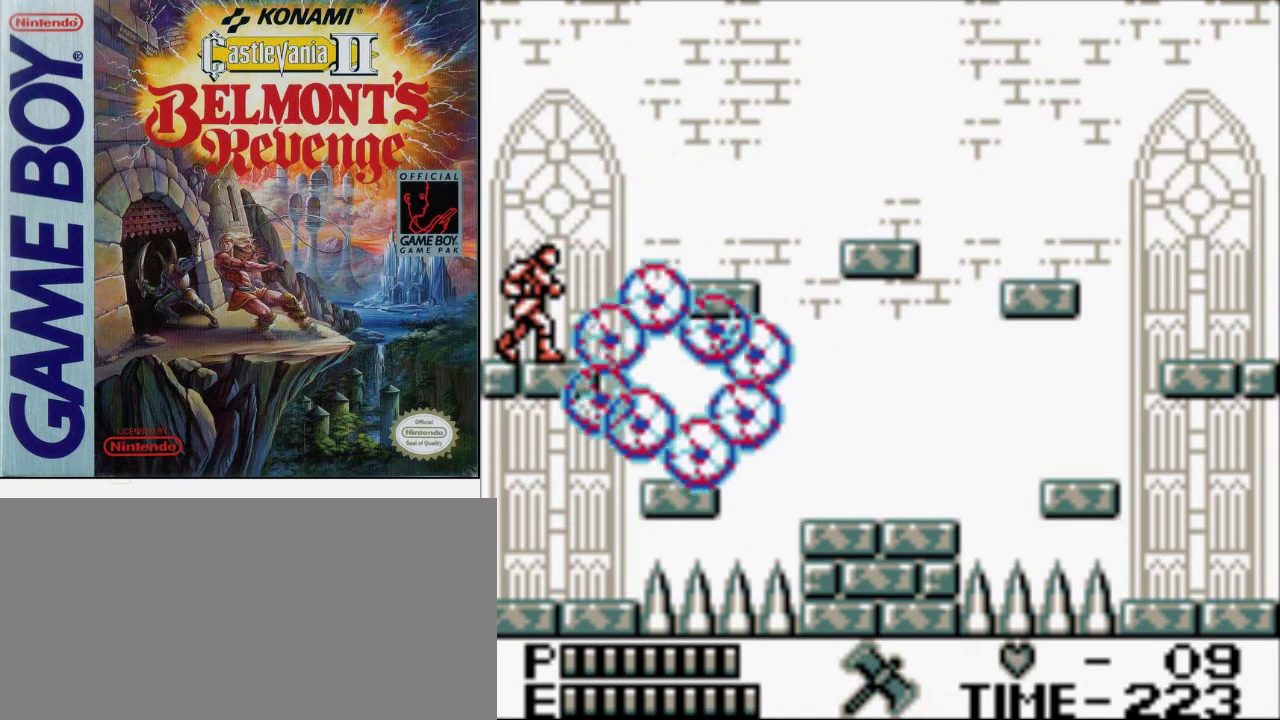
{"buttons": [], "events": []}
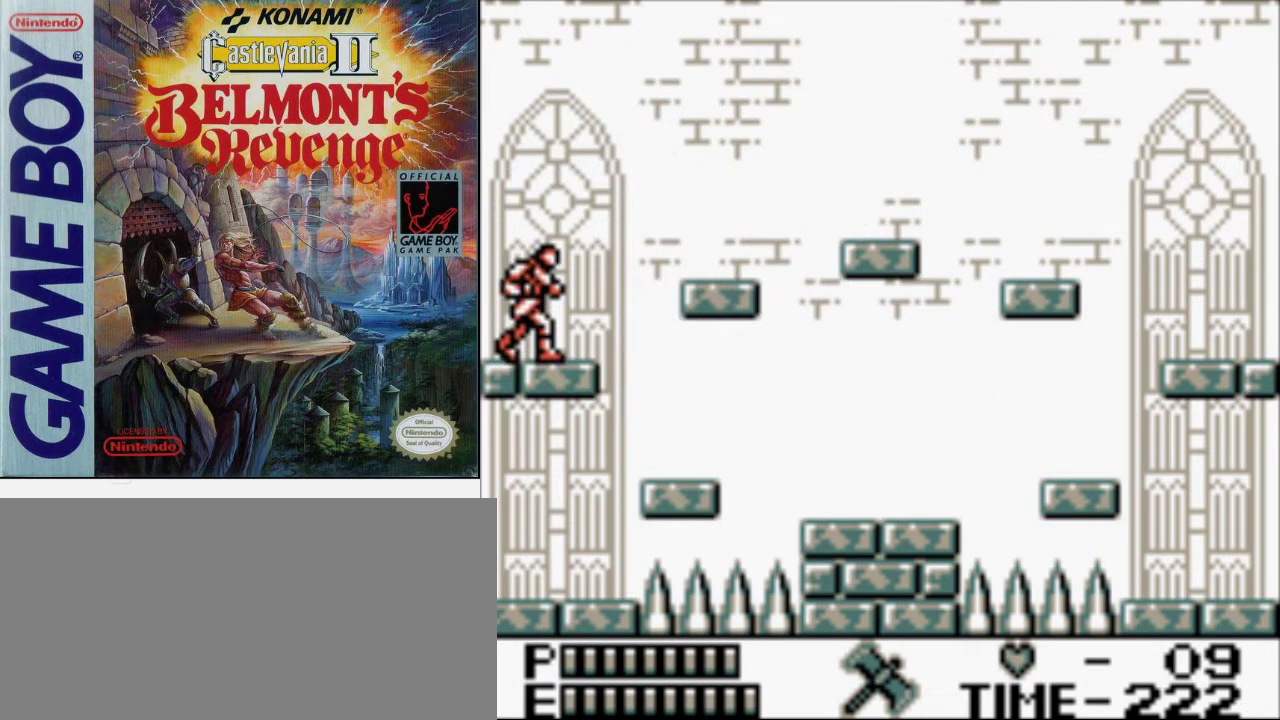
{"buttons": ["B"], "events": [[400, "B", "down"]]}
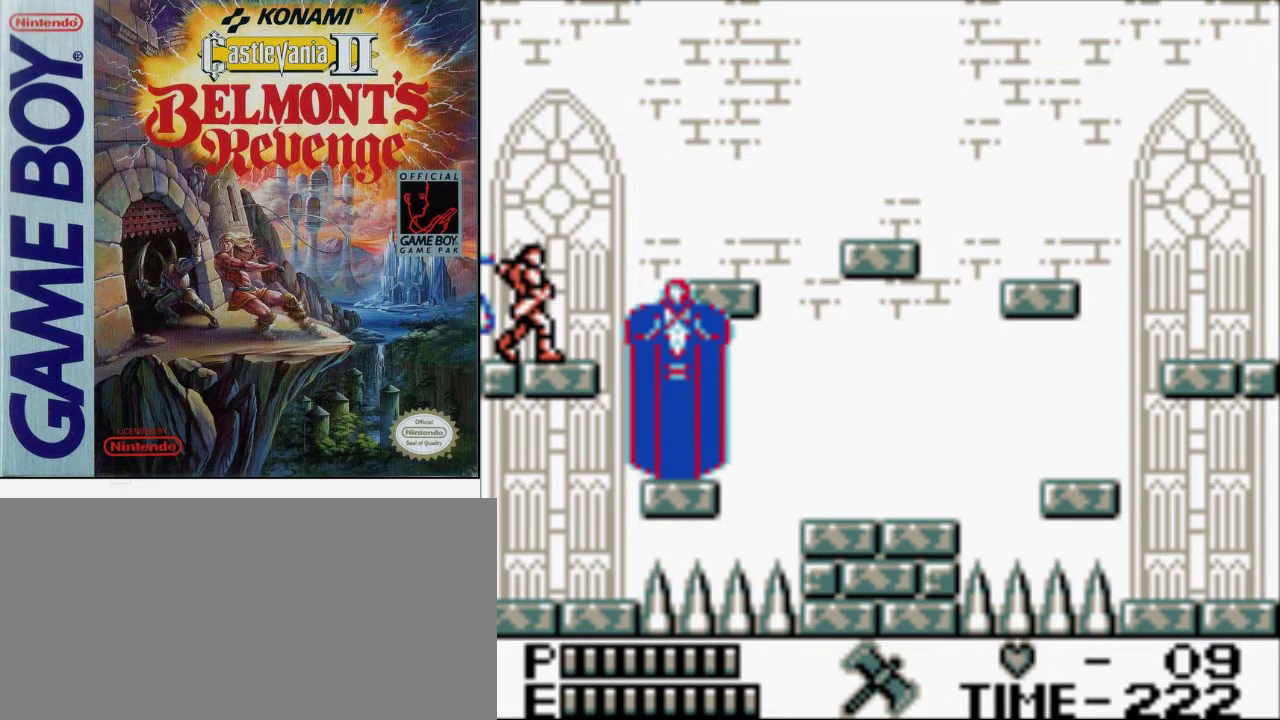
{"buttons": [], "events": [[133, "B", "up"]]}
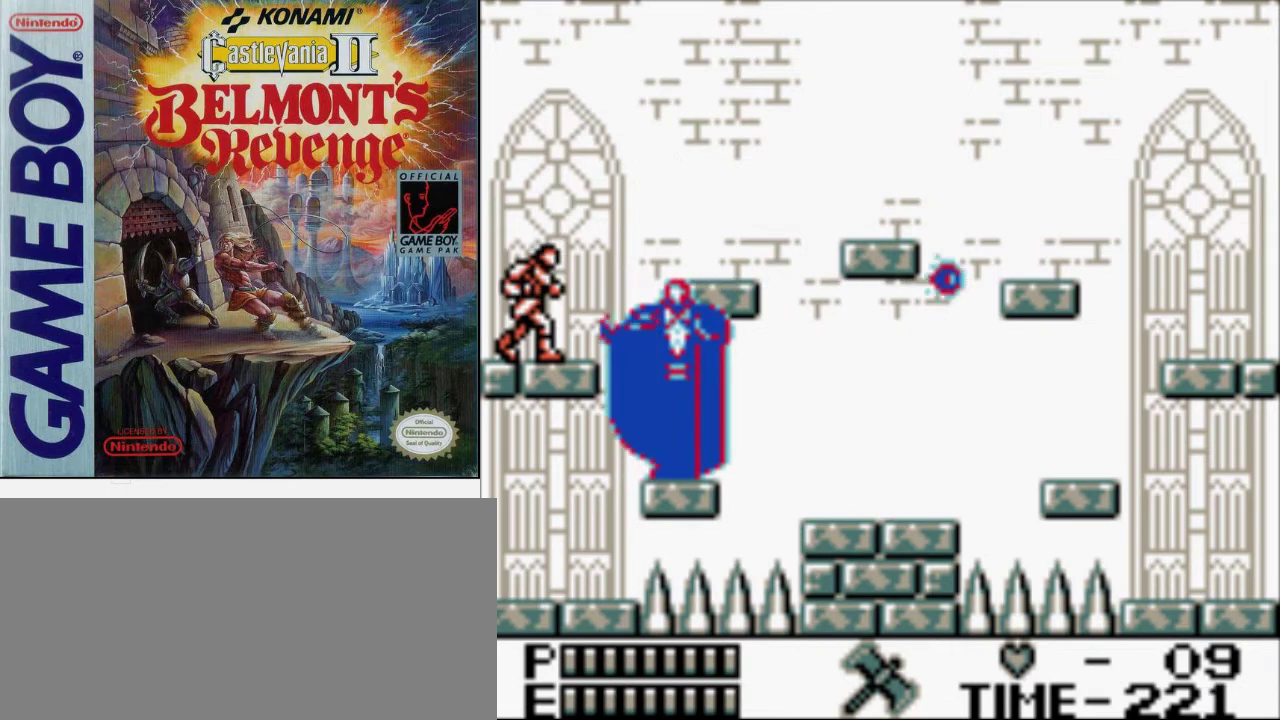
{"buttons": [], "events": []}
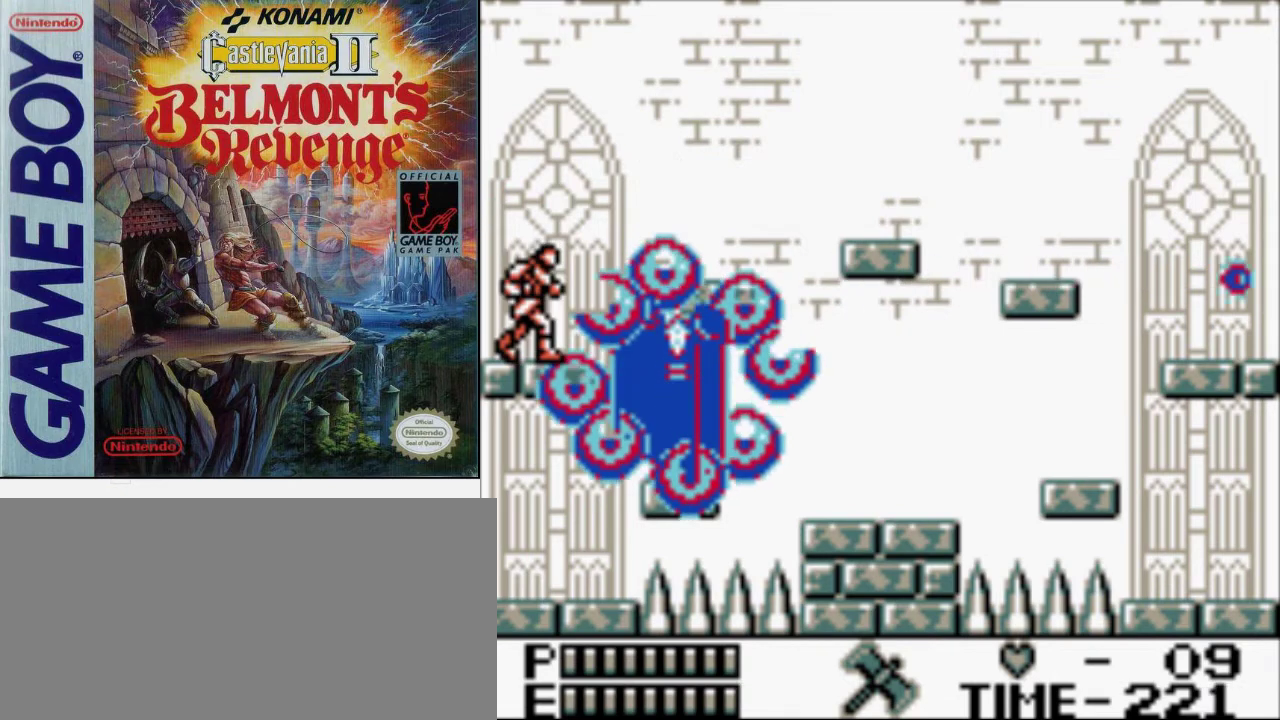
{"buttons": [], "events": []}
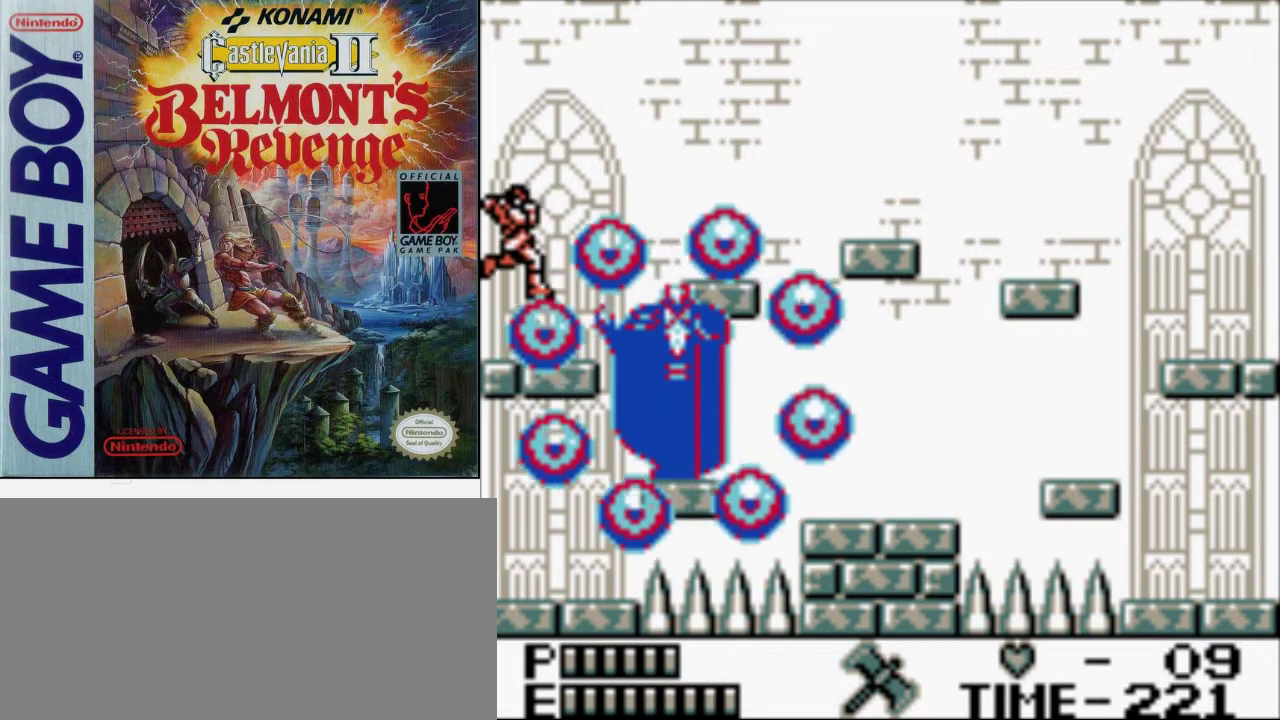
{"buttons": [], "events": [[200, "B", "down"], [433, "B", "up"]]}
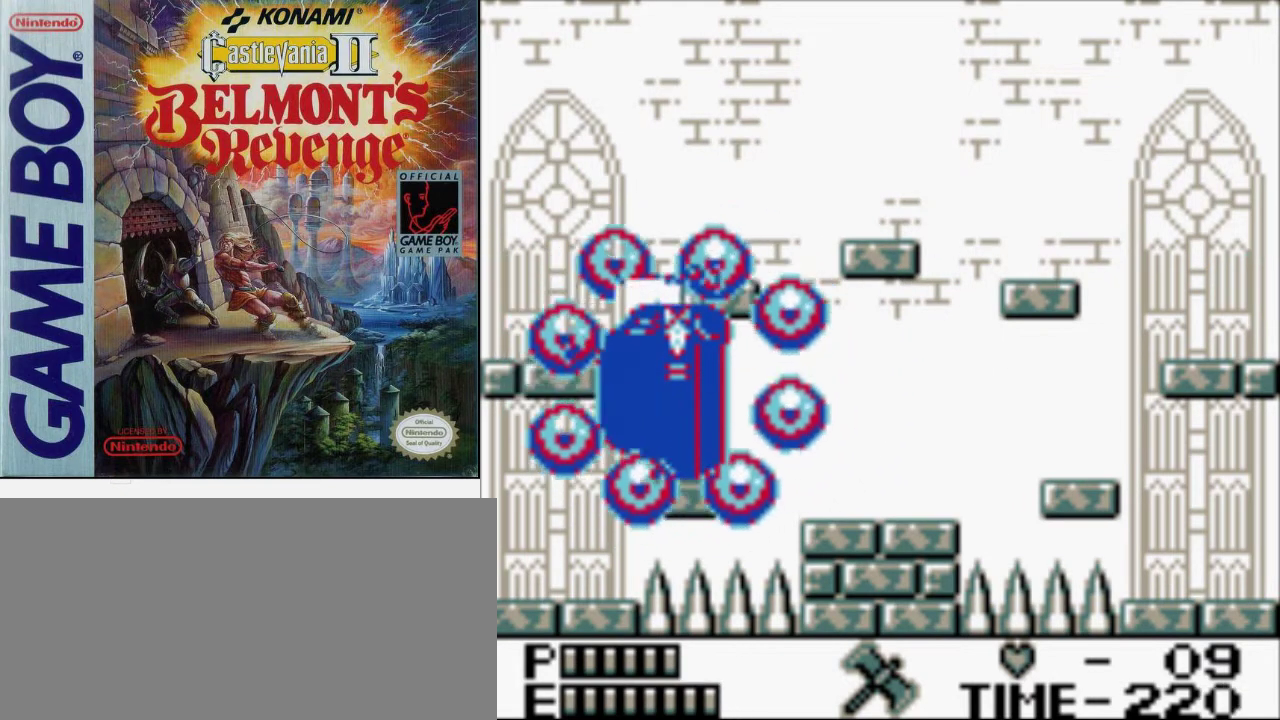
{"buttons": ["B"], "events": [[367, "B", "down"]]}
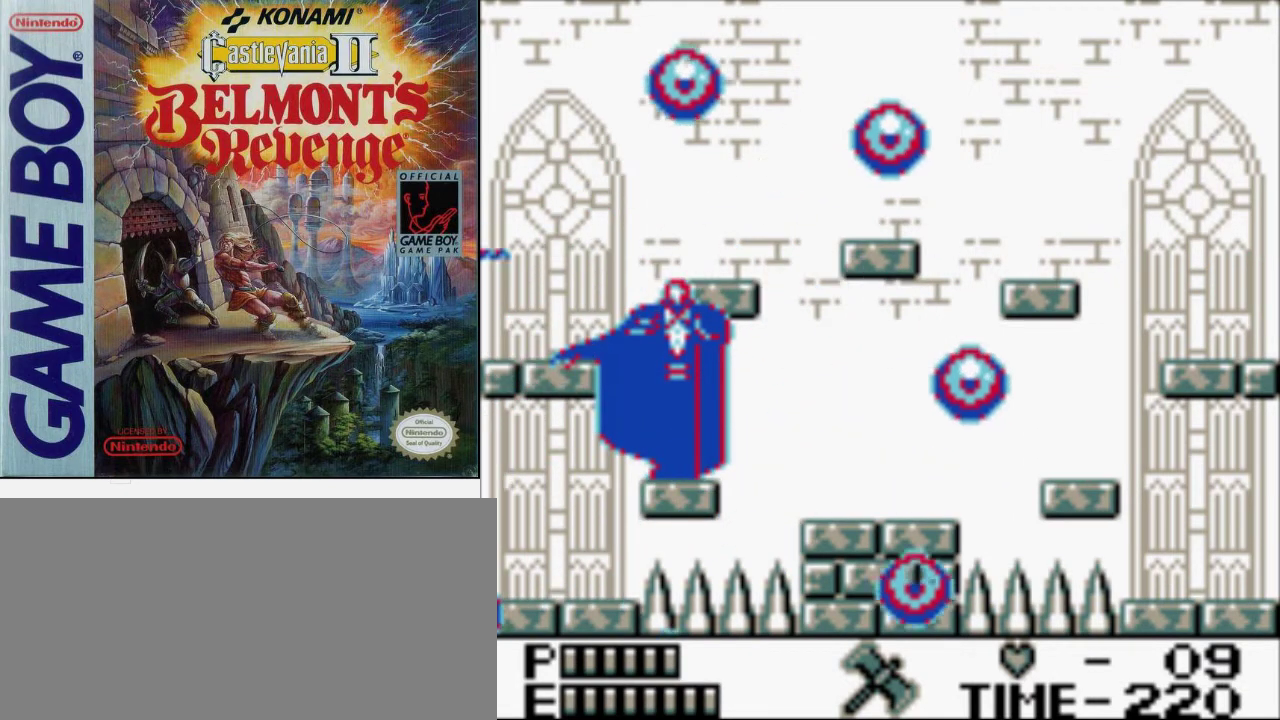
{"buttons": ["B"], "events": [[100, "B", "up"], [400, "B", "down"]]}
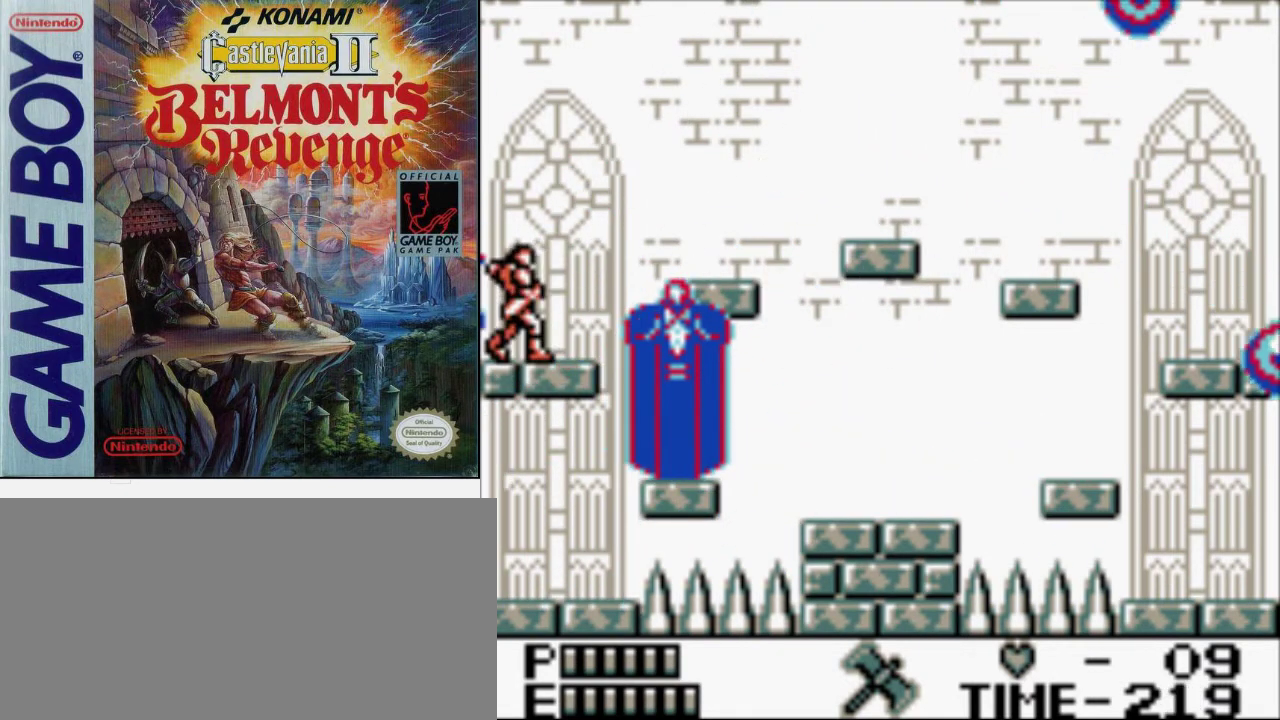
{"buttons": [], "events": [[233, "B", "up"]]}
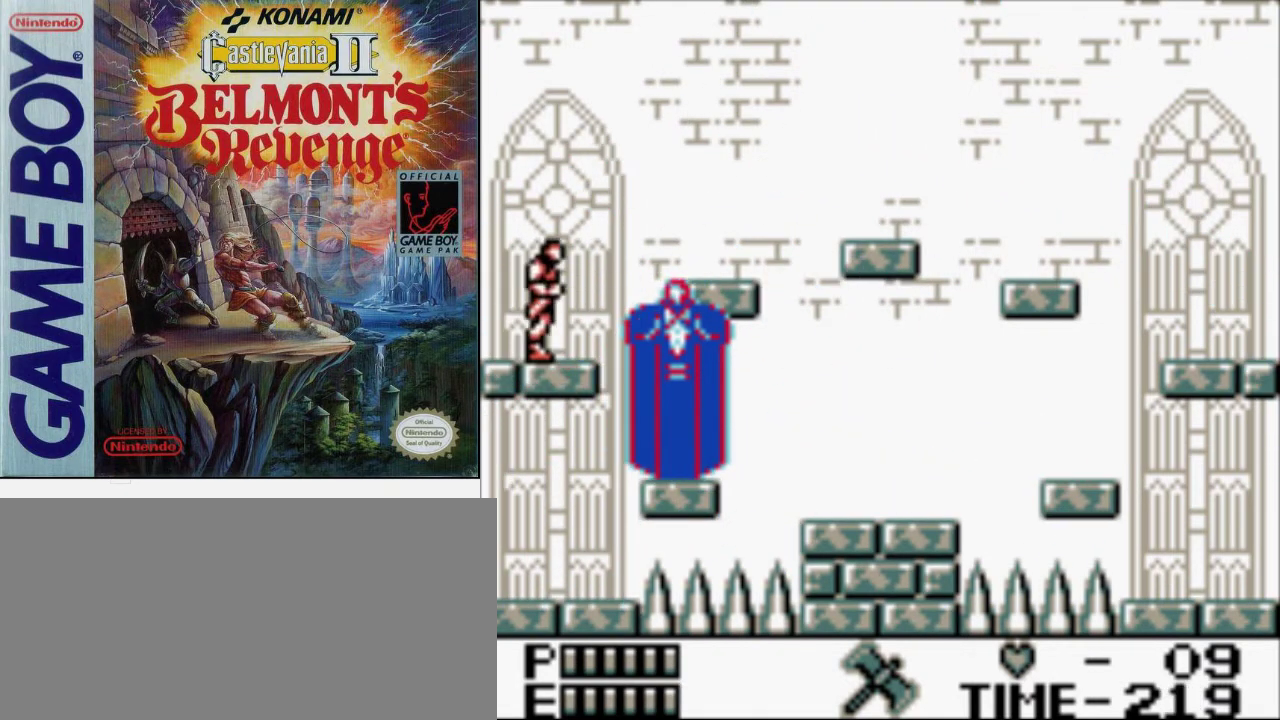
{"buttons": [], "events": [[200, "A", "down"], [267, "B", "down"], [367, "A", "up"], [467, "B", "up"]]}
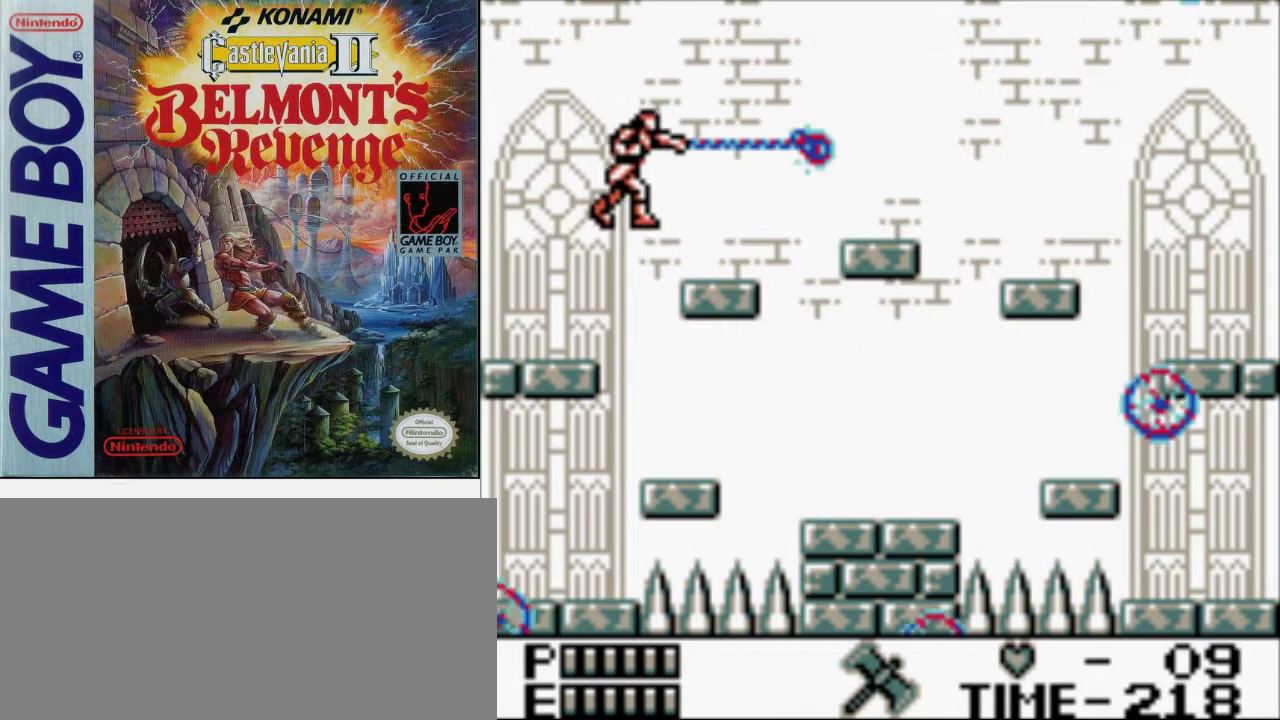
{"buttons": [], "events": []}
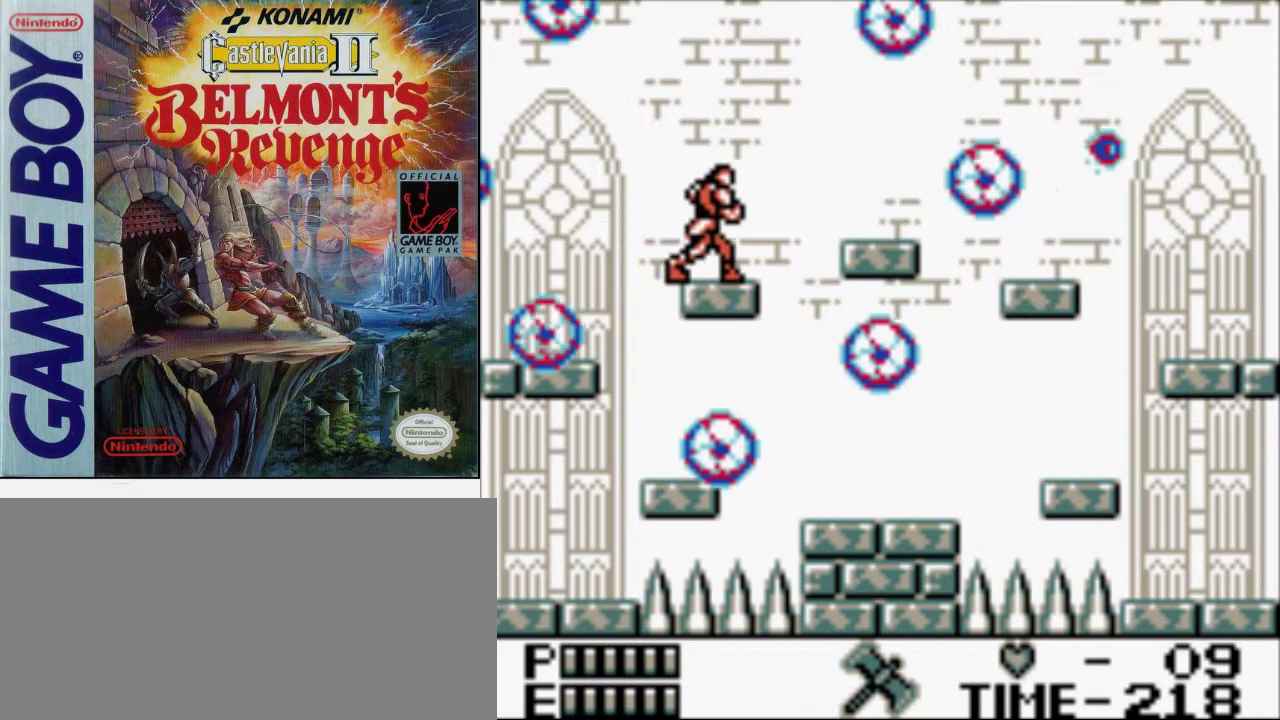
{"buttons": [], "events": [[233, "A", "down"], [467, "A", "up"]]}
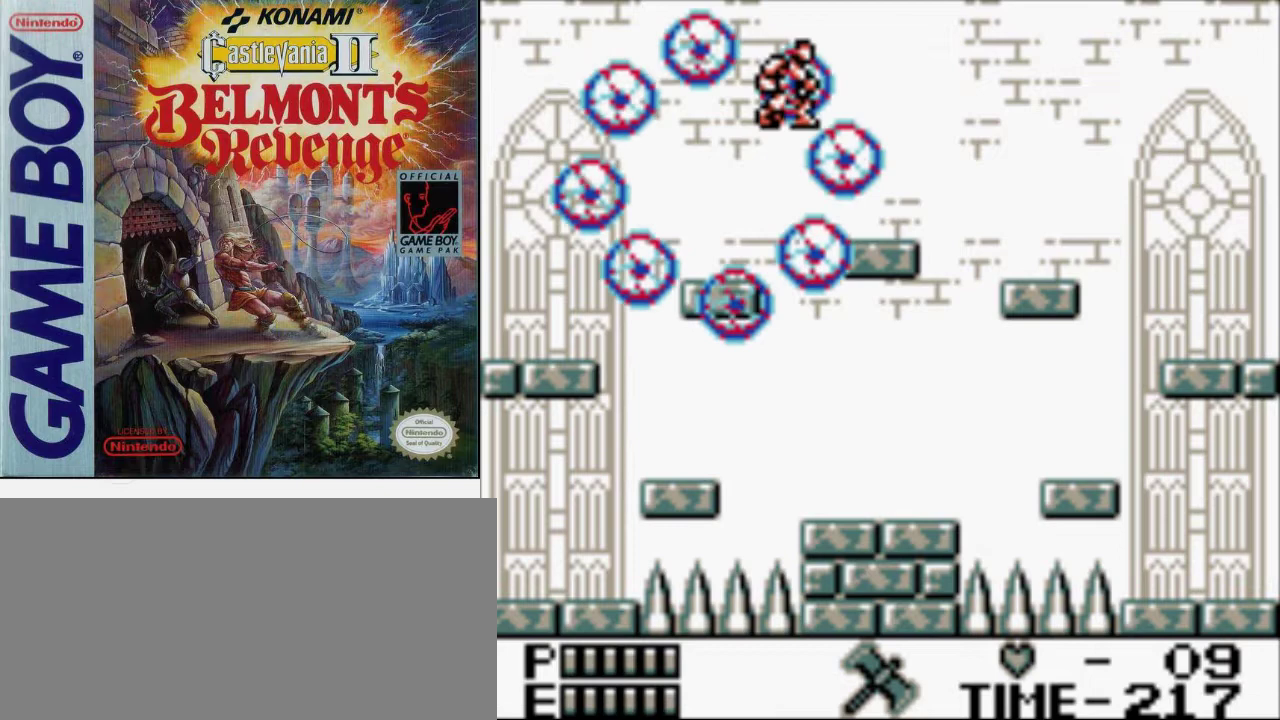
{"buttons": [], "events": []}
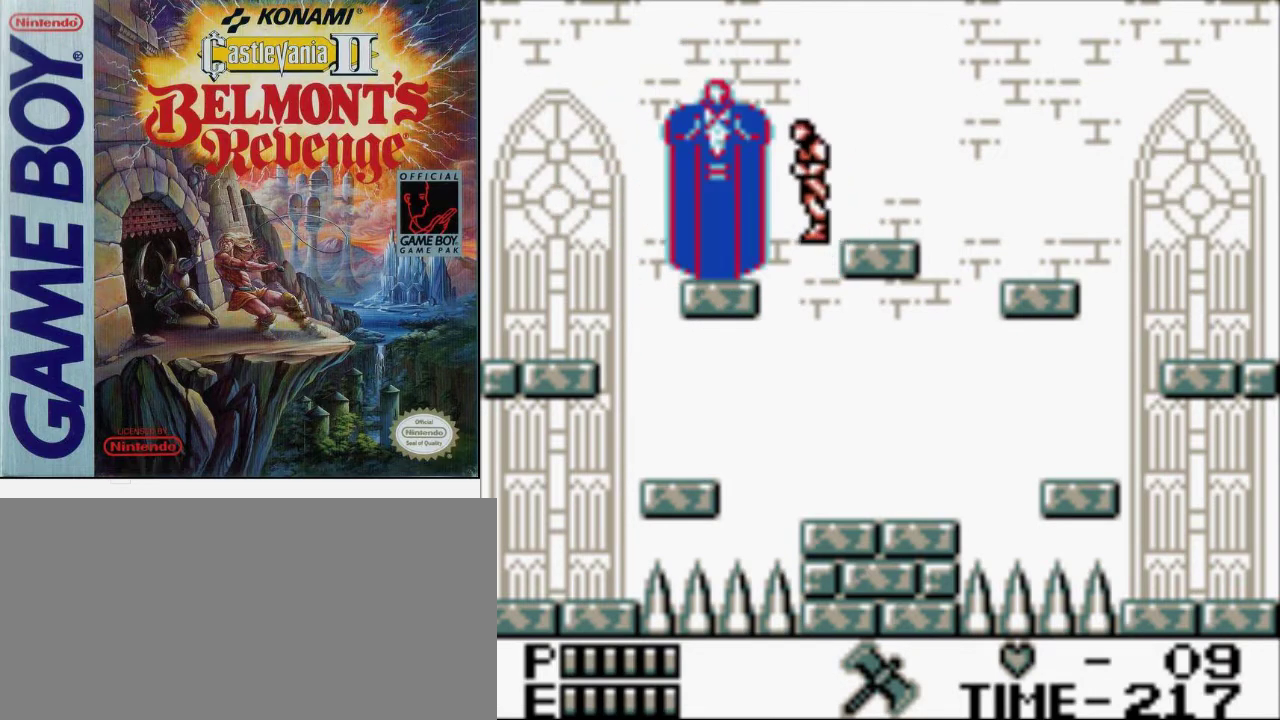
{"buttons": [], "events": []}
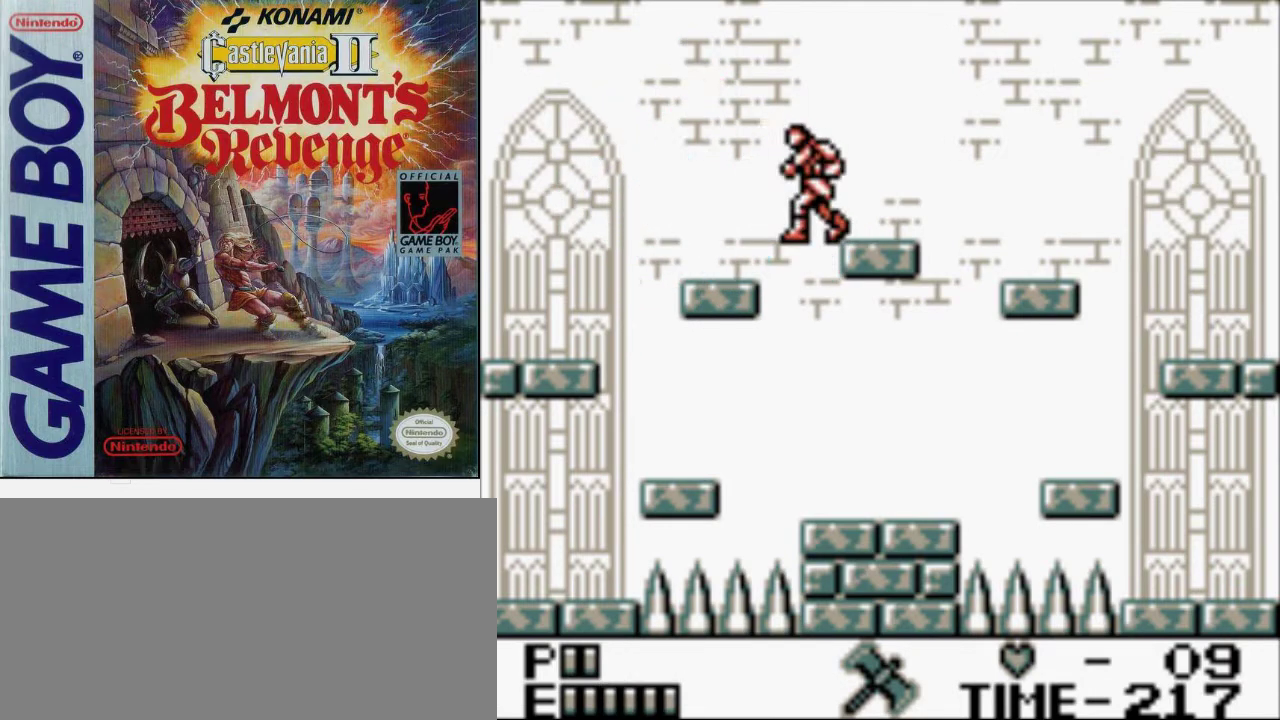
{"buttons": [], "events": []}
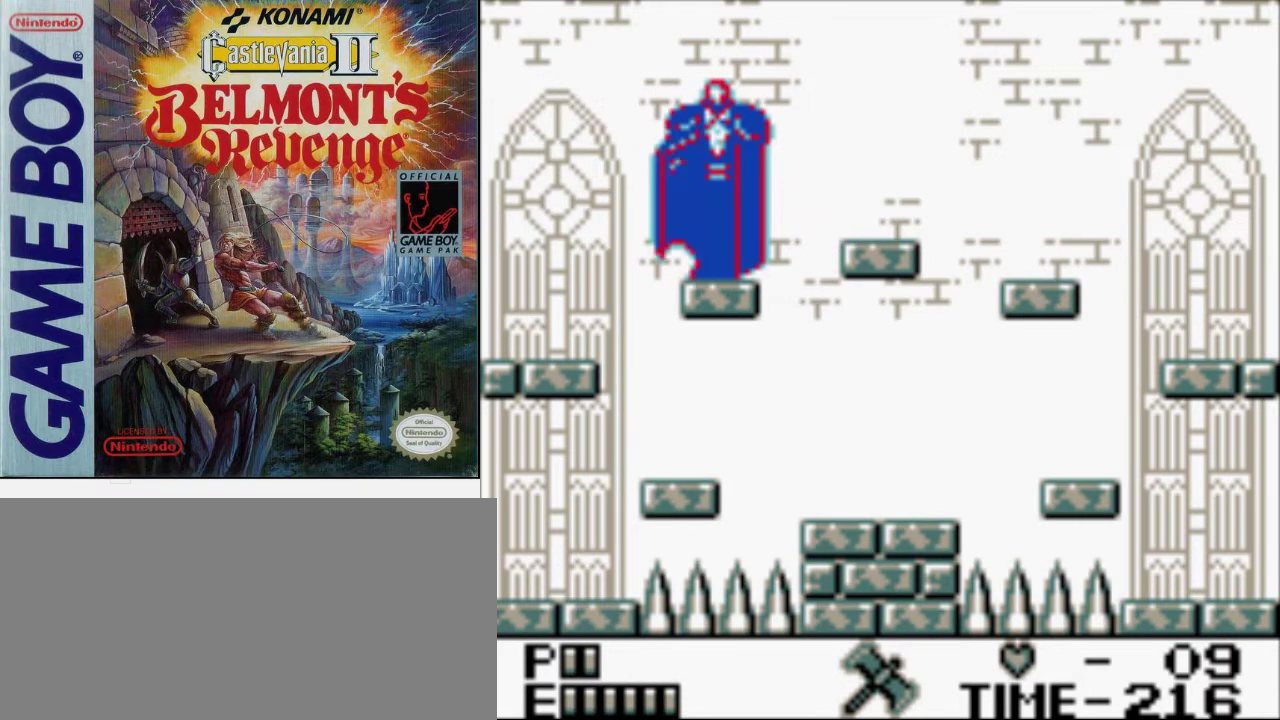
{"buttons": [], "events": []}
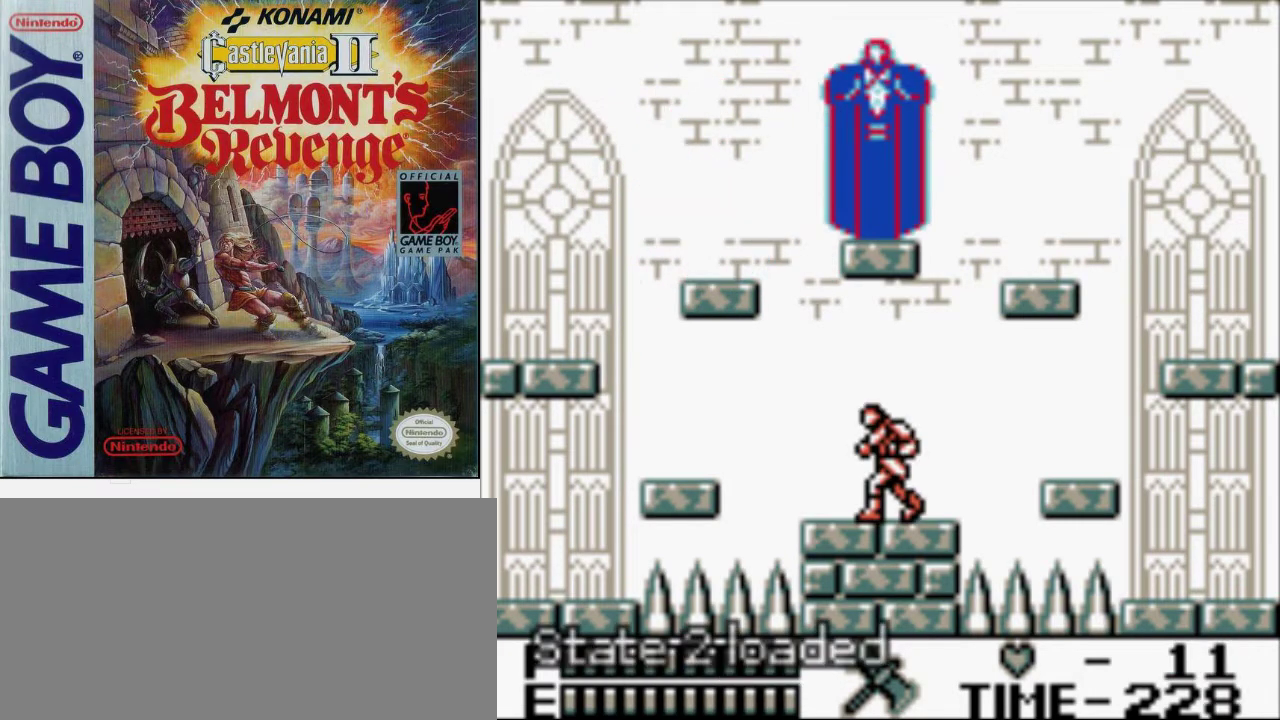
{"buttons": [], "events": []}
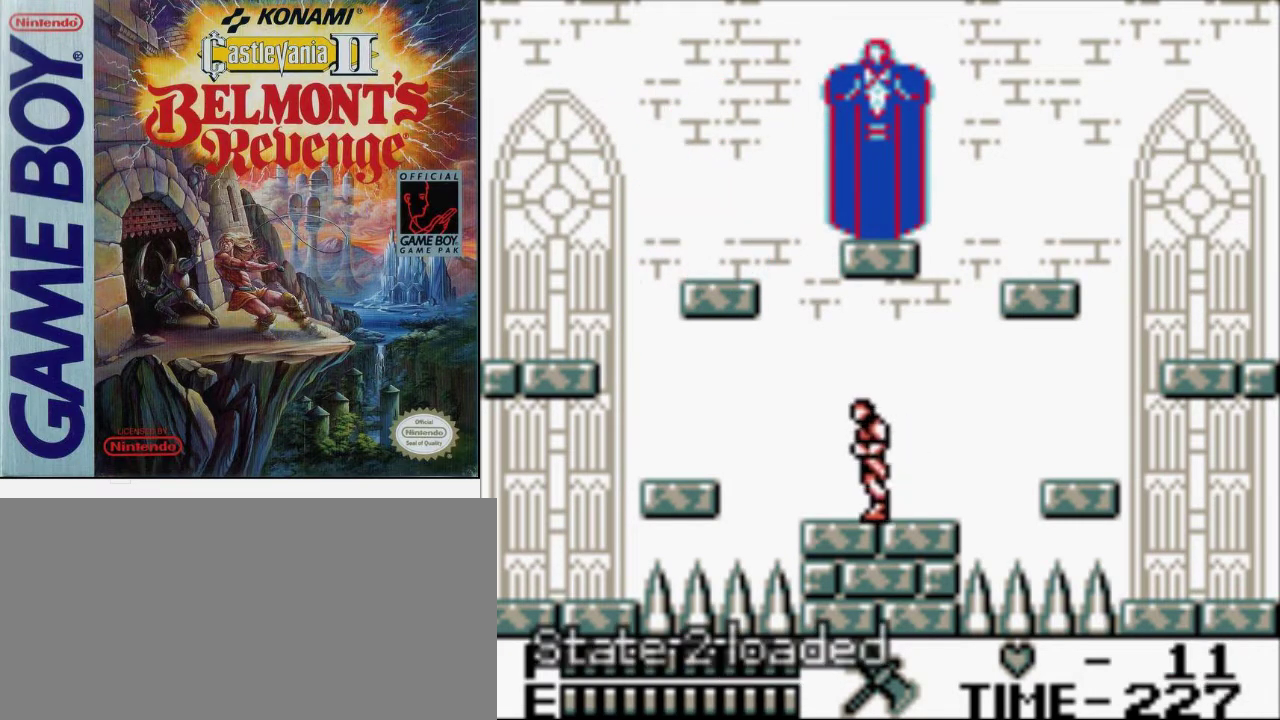
{"buttons": [], "events": [[333, "A", "down"], [500, "A", "up"]]}
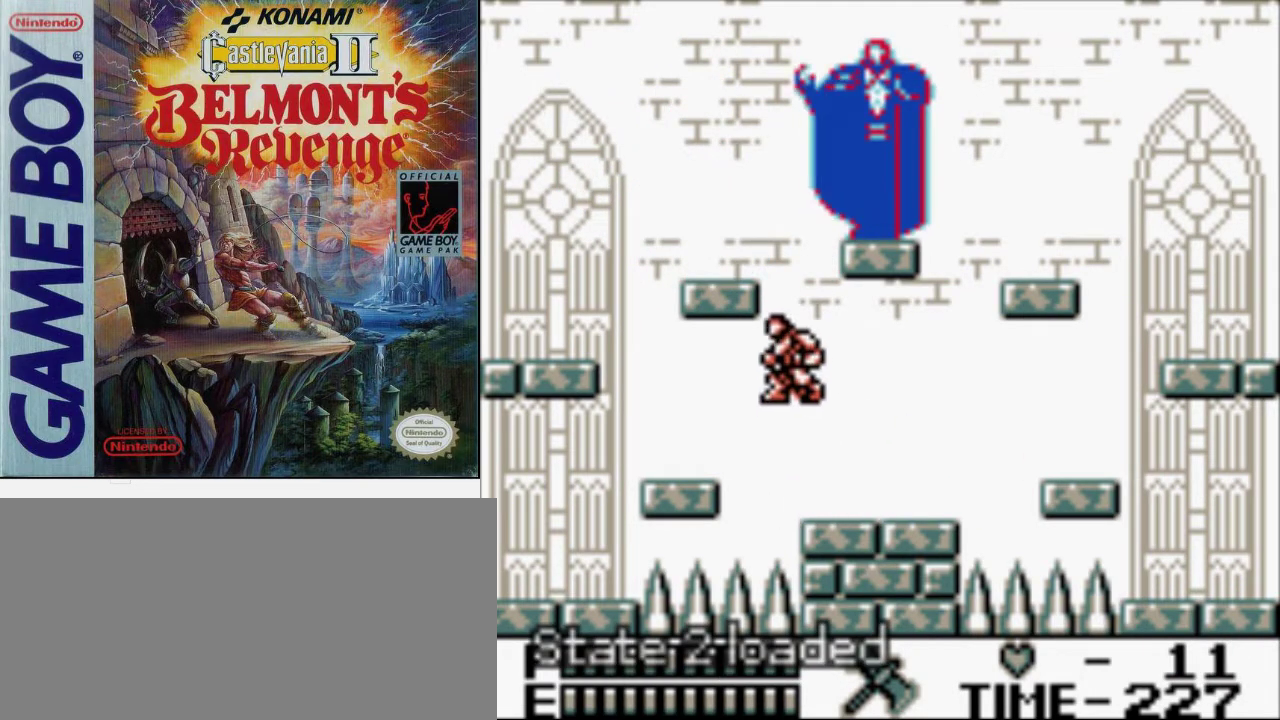
{"buttons": ["A"], "events": [[467, "A", "down"]]}
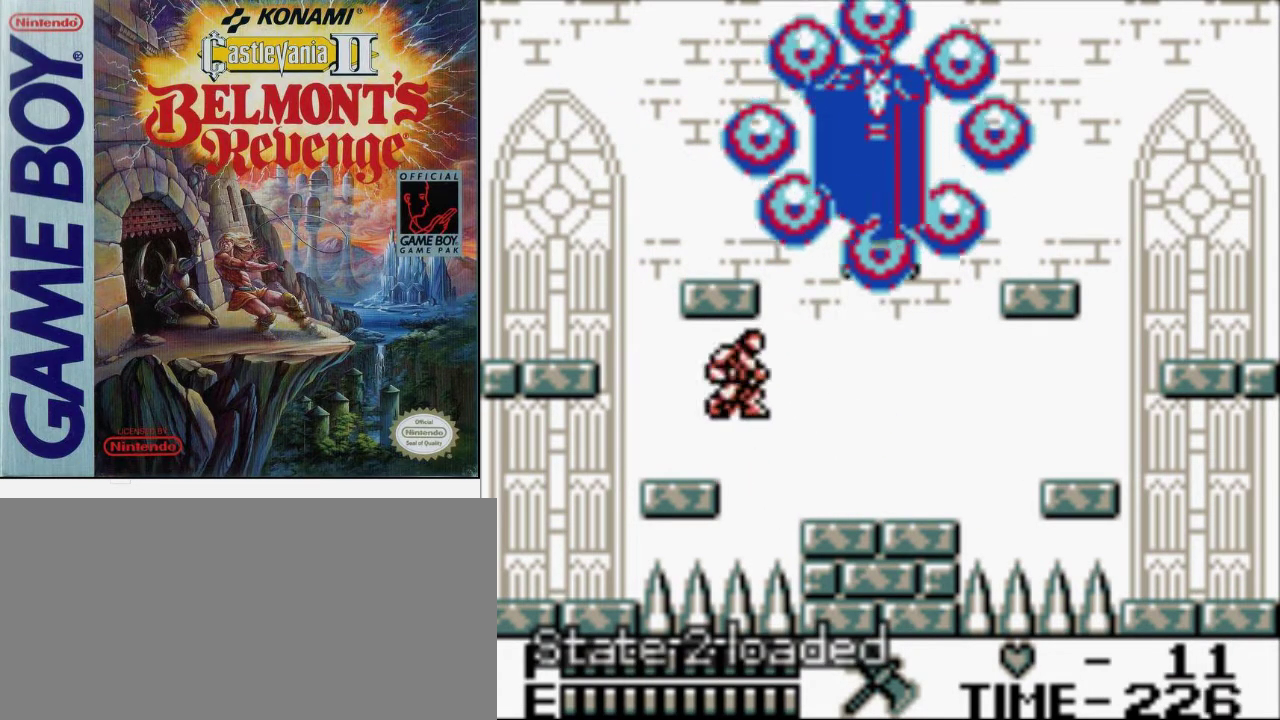
{"buttons": [], "events": [[33, "B", "down"], [133, "A", "up"], [200, "B", "up"]]}
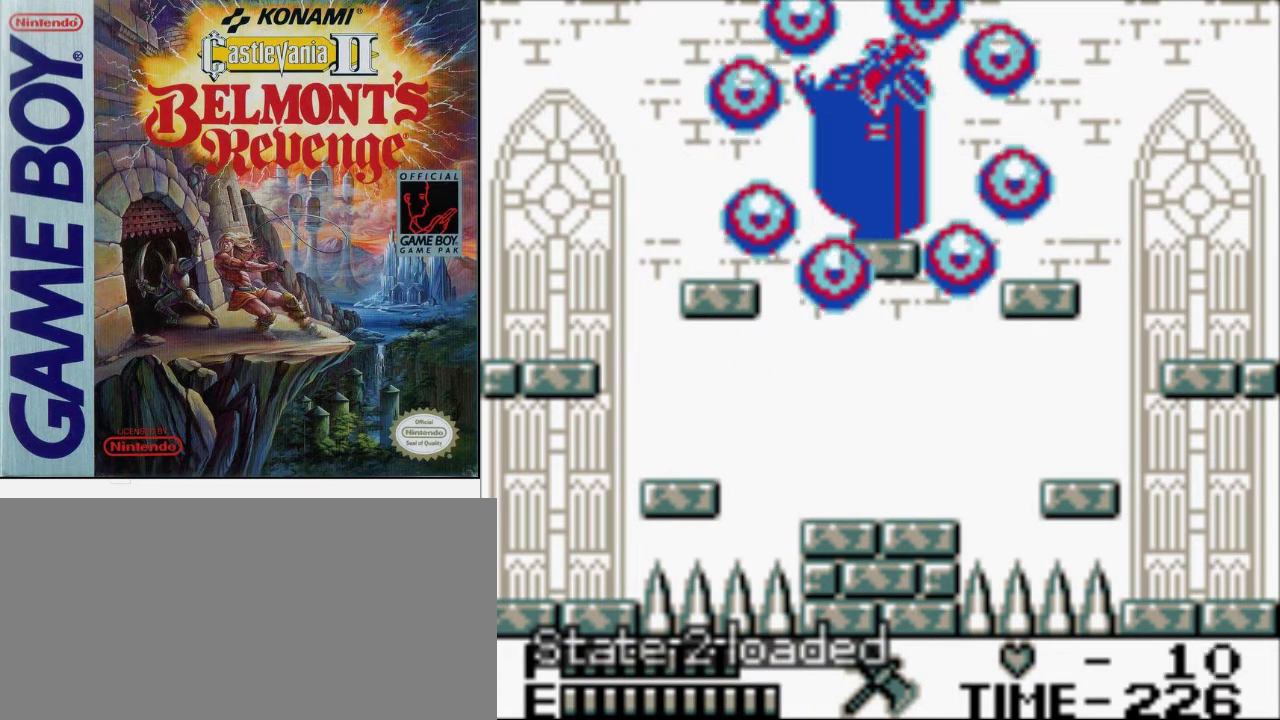
{"buttons": [], "events": []}